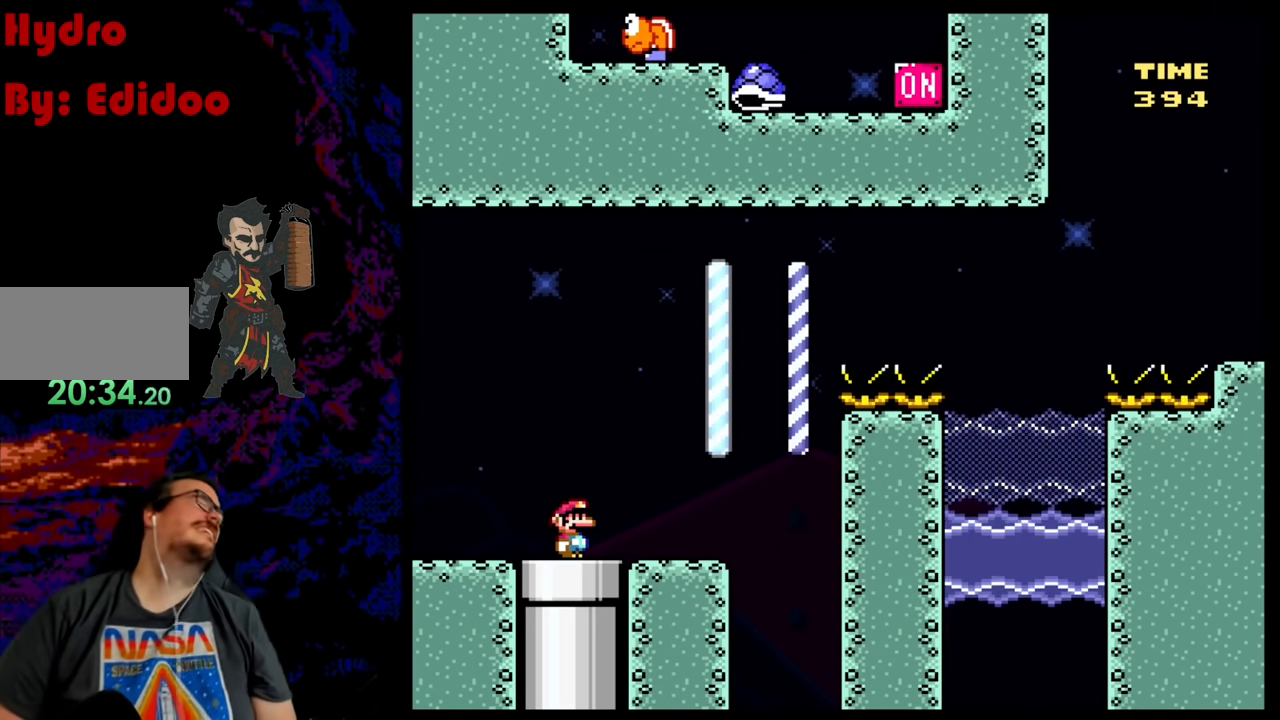
Gameplay with a controller (Nintendo layout); each line is a JSON object with the inputs held at the frame after it. "events" lists button and stick changes between this image and that frame as [ms after this image, input, new state], when the widget could be followed in between. Not read: L3 R3.
{"buttons": ["Y"], "events": [[133, "DPAD_LEFT", "down"], [133, "Y", "down"], [250, "B", "down"], [433, "B", "up"], [483, "DPAD_LEFT", "up"]]}
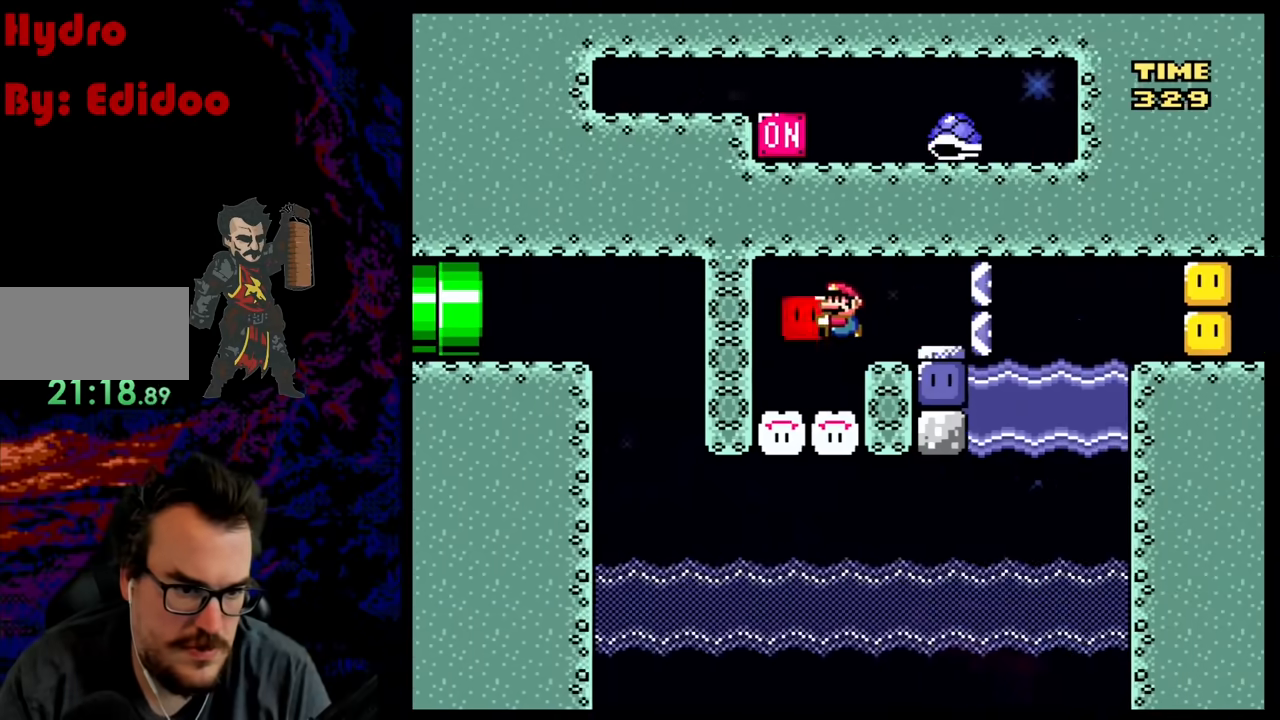
{"buttons": ["B", "Y", "DPAD_UP", "DPAD_RIGHT"], "events": [[33, "DPAD_RIGHT", "down"], [467, "DPAD_UP", "down"], [500, "B", "down"]]}
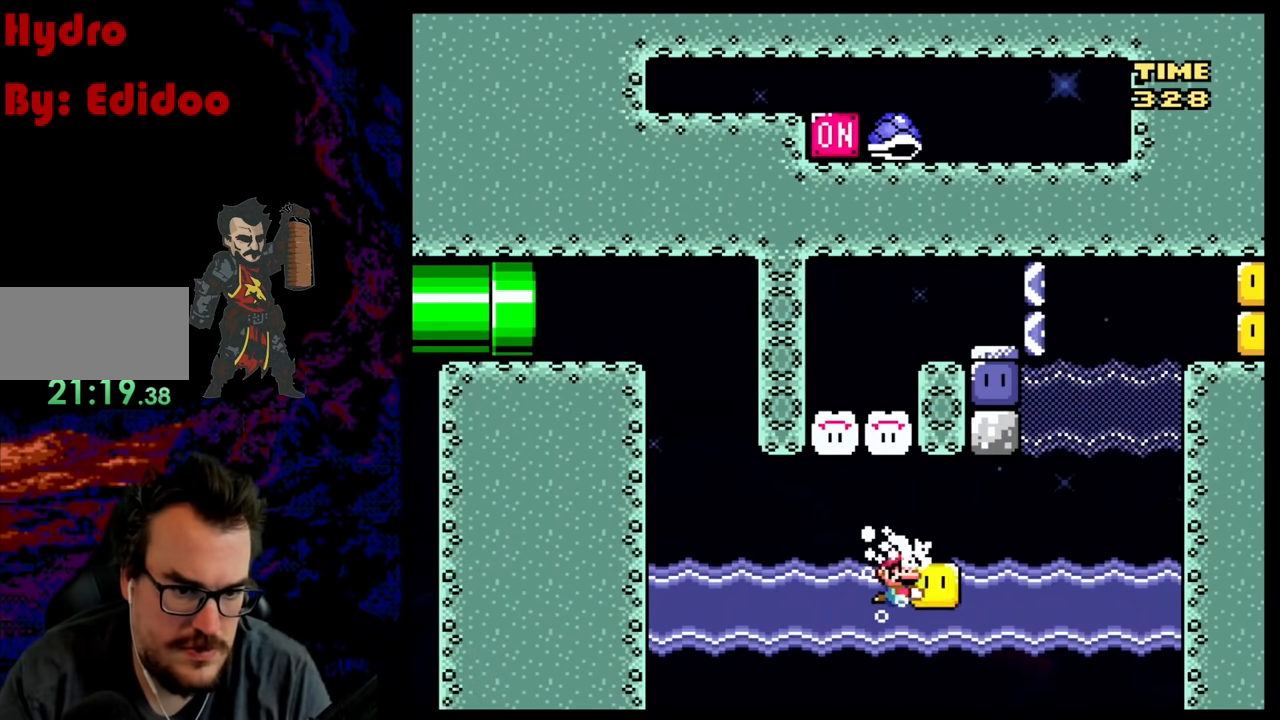
{"buttons": ["Y", "DPAD_UP", "DPAD_RIGHT"], "events": [[267, "R1", "down"], [500, "B", "up"], [500, "R1", "up"]]}
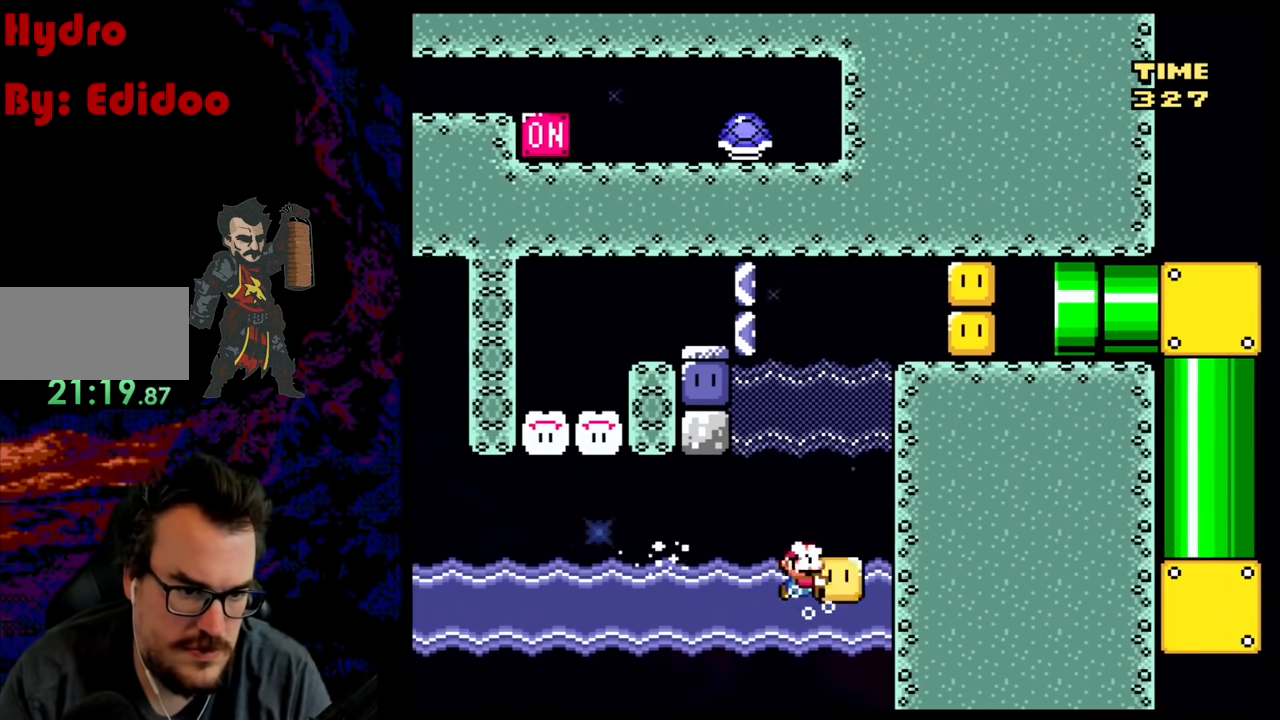
{"buttons": ["B", "Y", "DPAD_UP", "DPAD_RIGHT"], "events": [[83, "B", "down"]]}
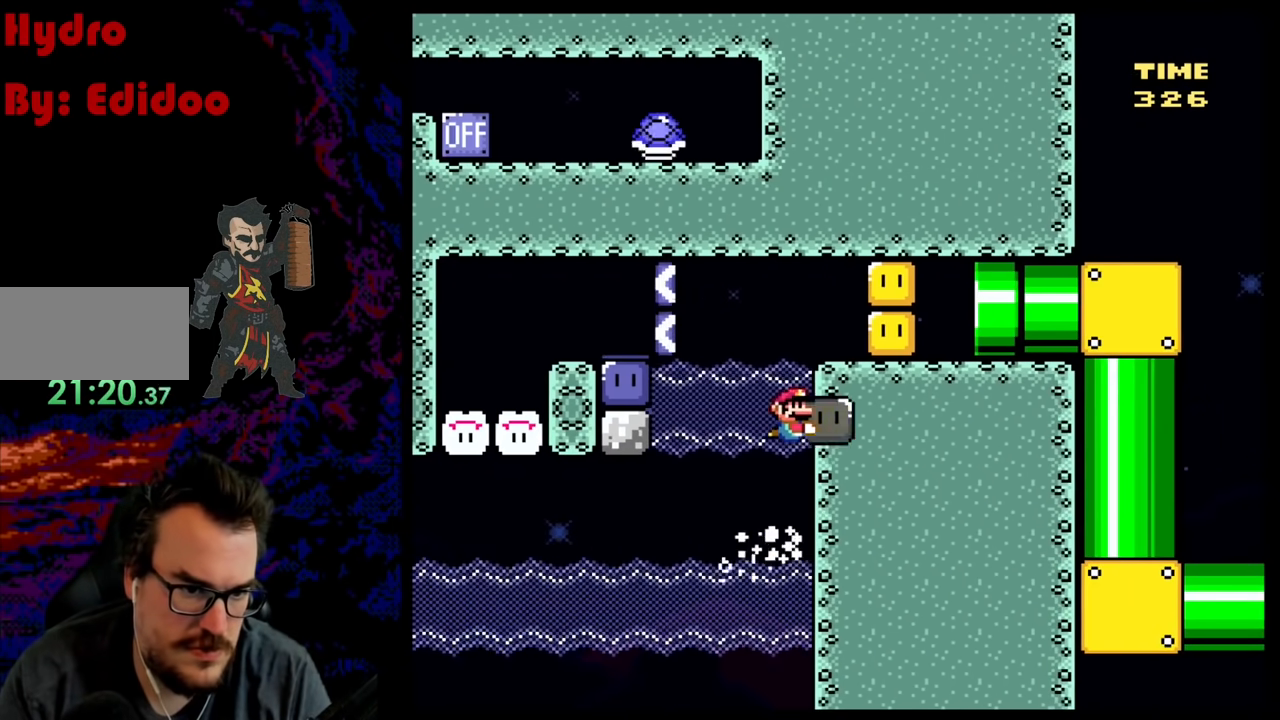
{"buttons": ["B", "Y", "DPAD_UP", "DPAD_RIGHT"], "events": []}
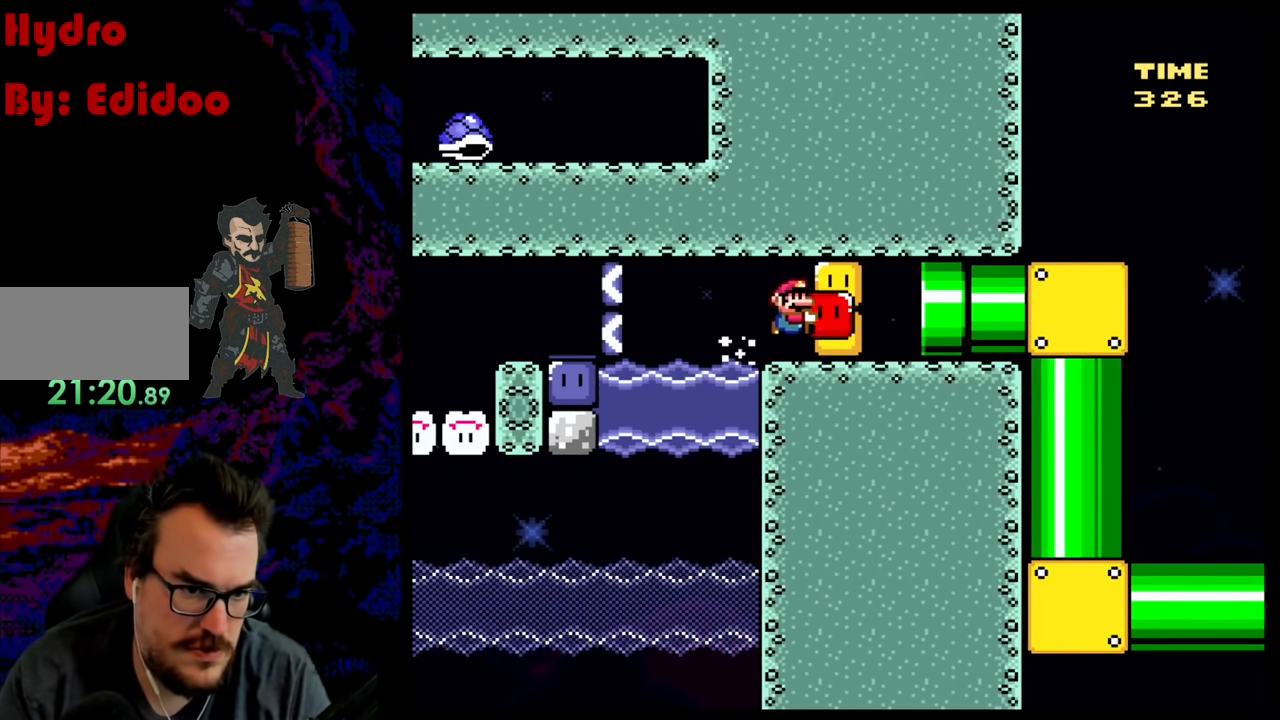
{"buttons": ["Y"], "events": [[33, "B", "up"], [83, "DPAD_LEFT", "down"], [83, "DPAD_RIGHT", "up"], [83, "DPAD_UP", "up"], [217, "DPAD_LEFT", "up"], [250, "DPAD_RIGHT", "down"], [333, "Y", "up"], [400, "DPAD_RIGHT", "up"], [433, "Y", "down"]]}
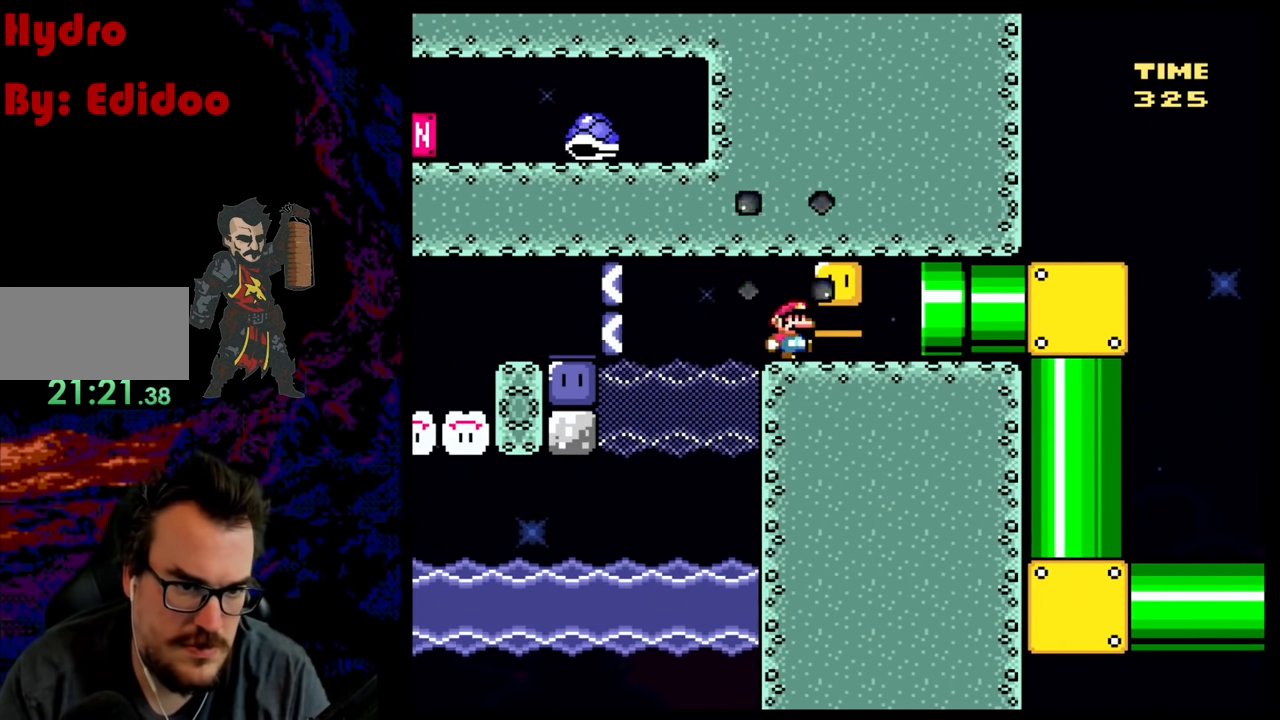
{"buttons": ["Y"], "events": [[17, "DPAD_RIGHT", "down"], [350, "DPAD_RIGHT", "up"]]}
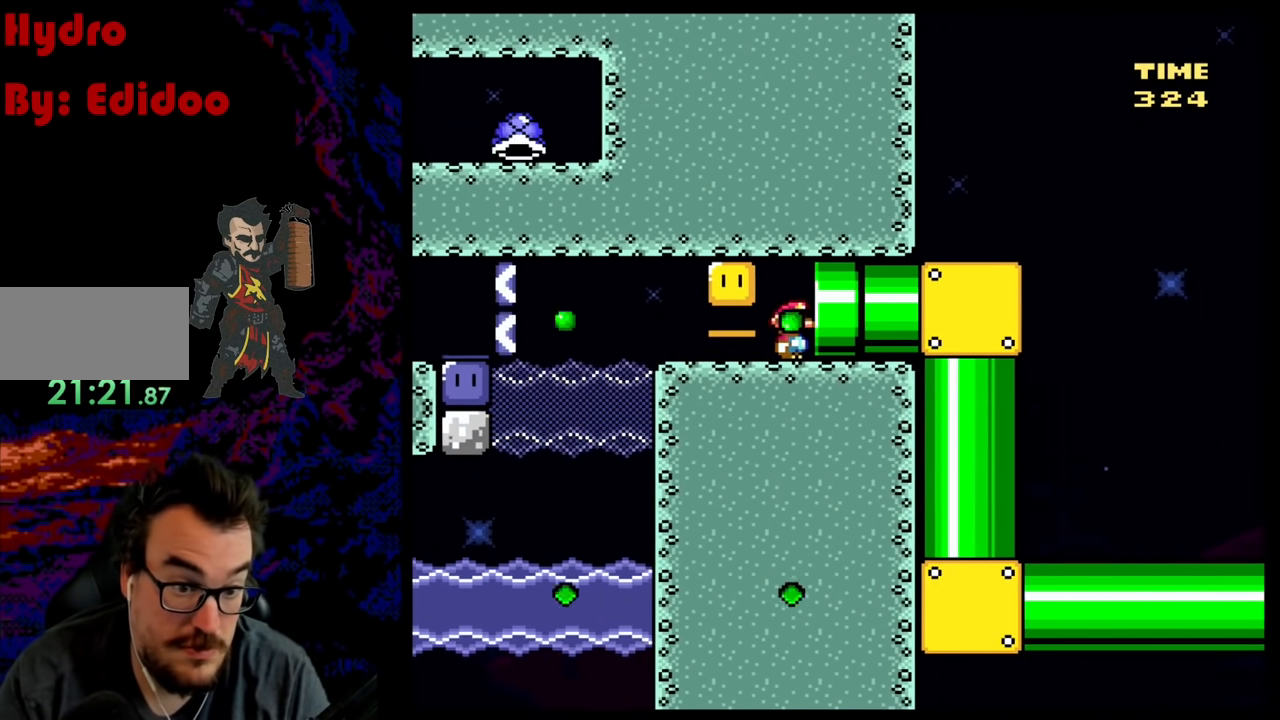
{"buttons": ["Y"], "events": [[233, "DPAD_RIGHT", "down"], [400, "DPAD_RIGHT", "up"]]}
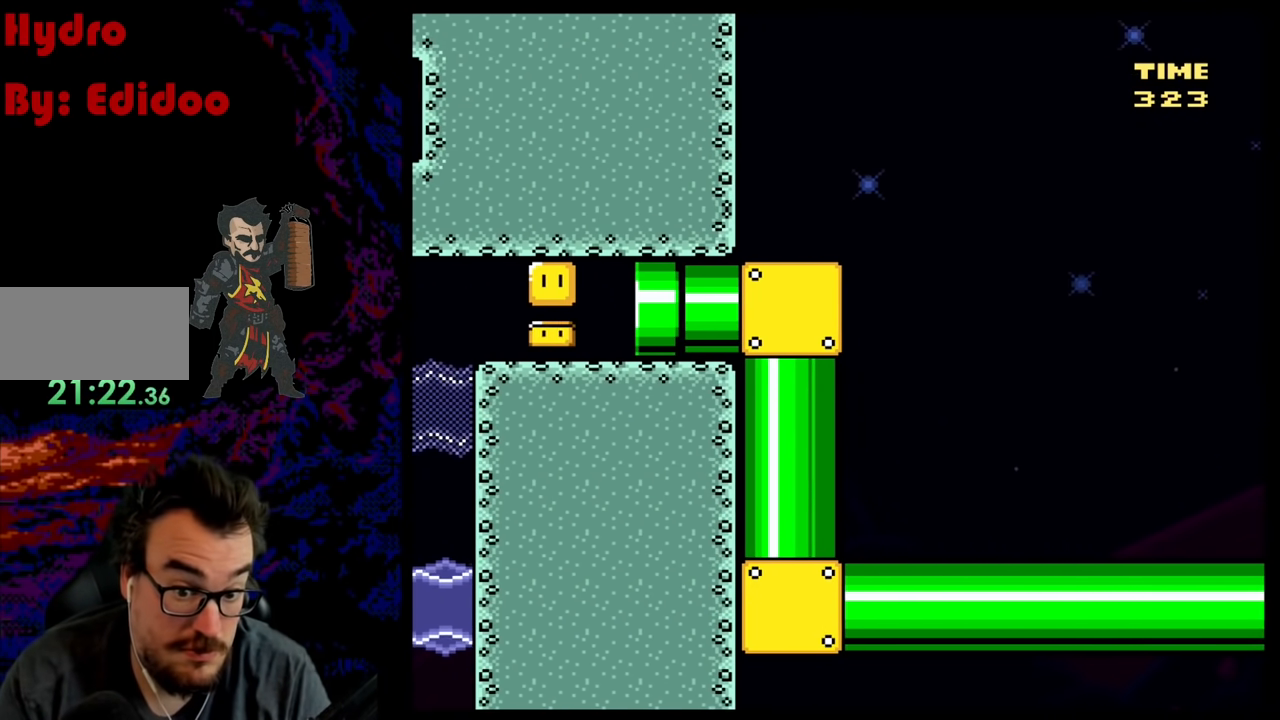
{"buttons": ["B", "Y"], "events": [[400, "B", "down"]]}
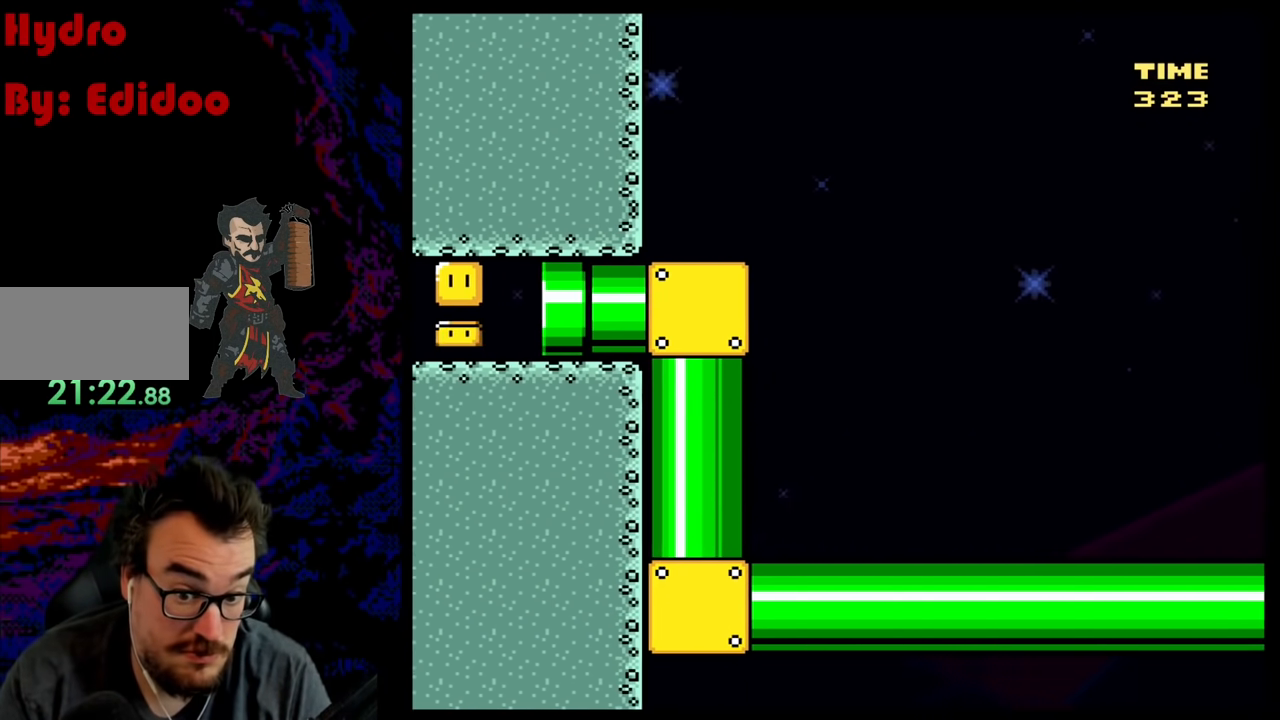
{"buttons": ["B", "Y"], "events": []}
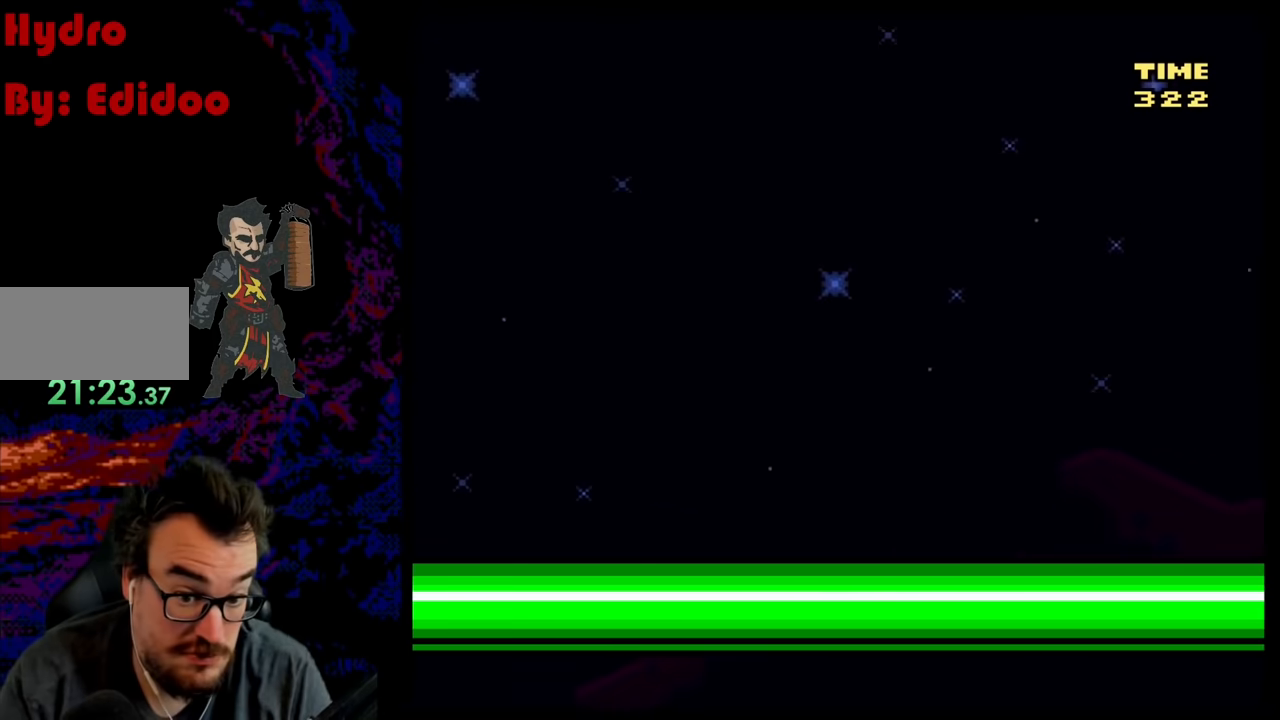
{"buttons": ["B", "Y"], "events": []}
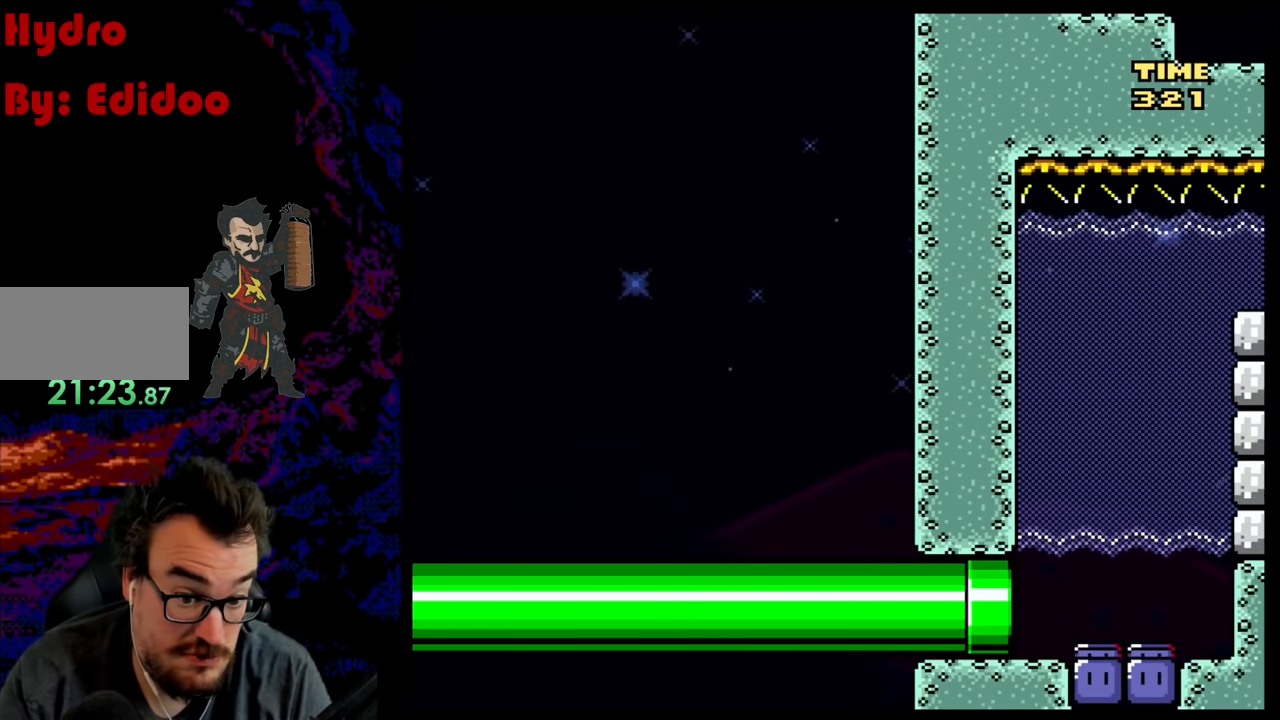
{"buttons": ["B", "Y"], "events": []}
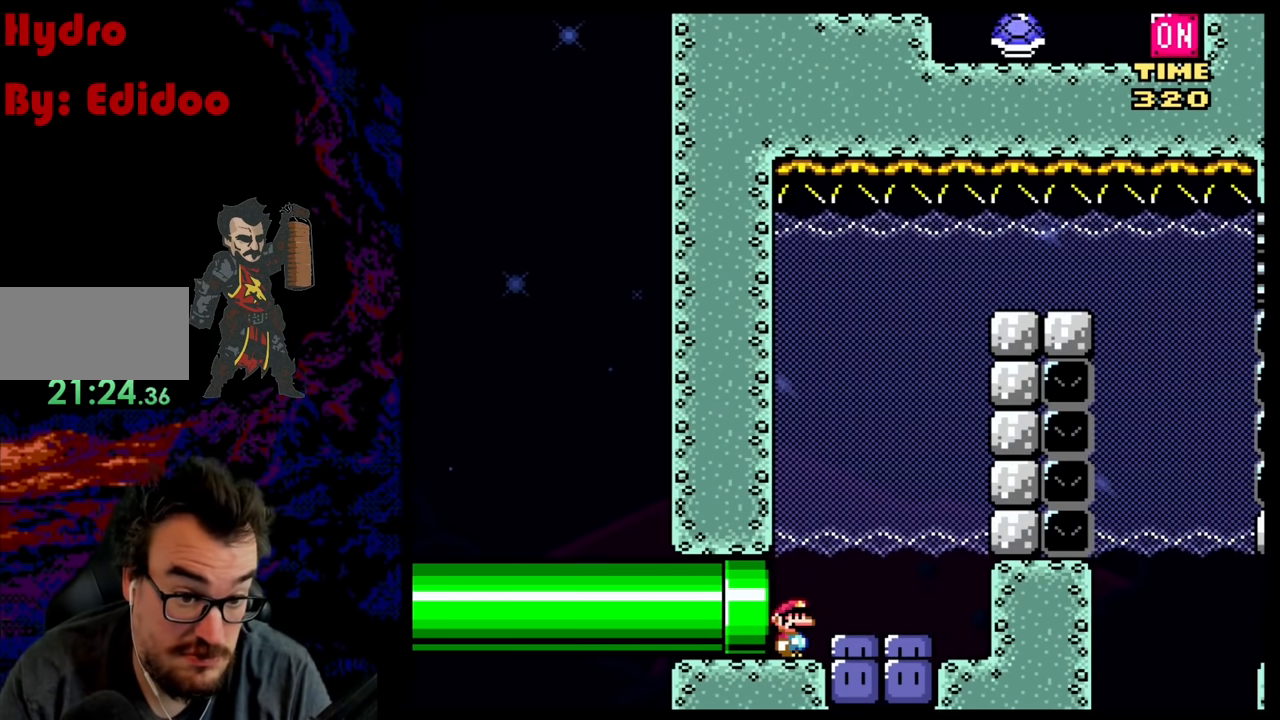
{"buttons": ["B", "Y"], "events": []}
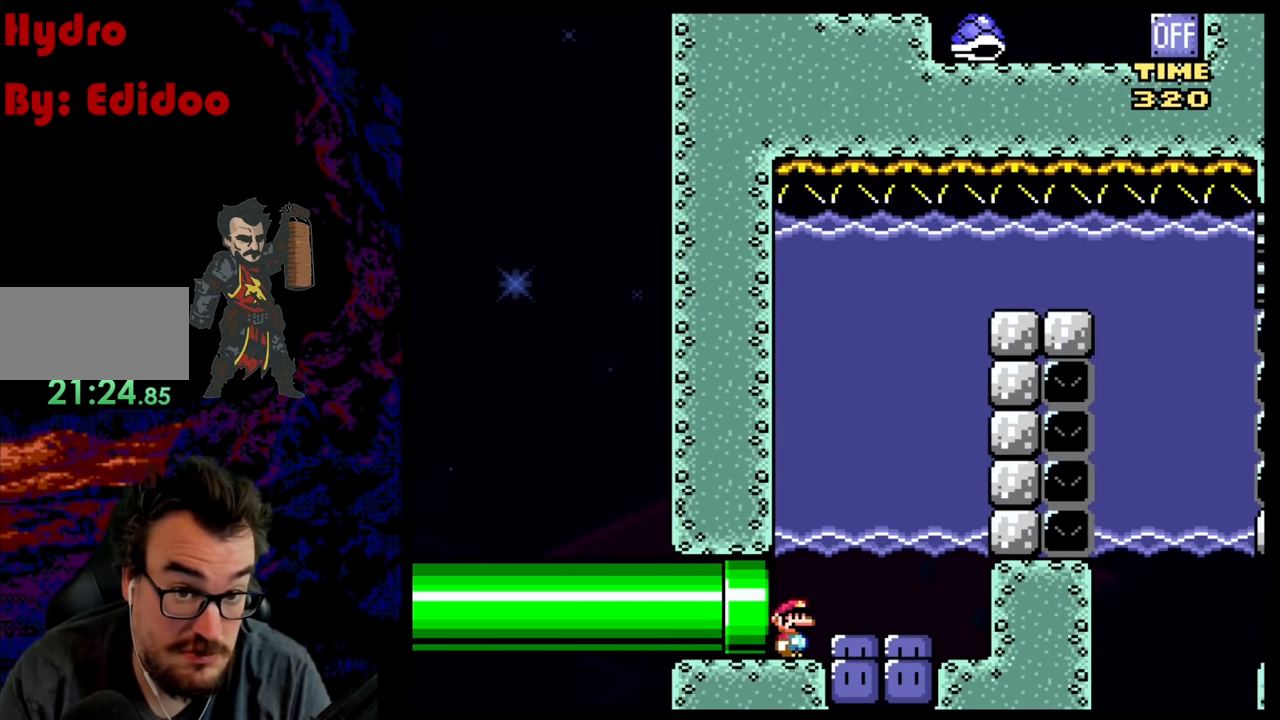
{"buttons": ["B", "Y"], "events": []}
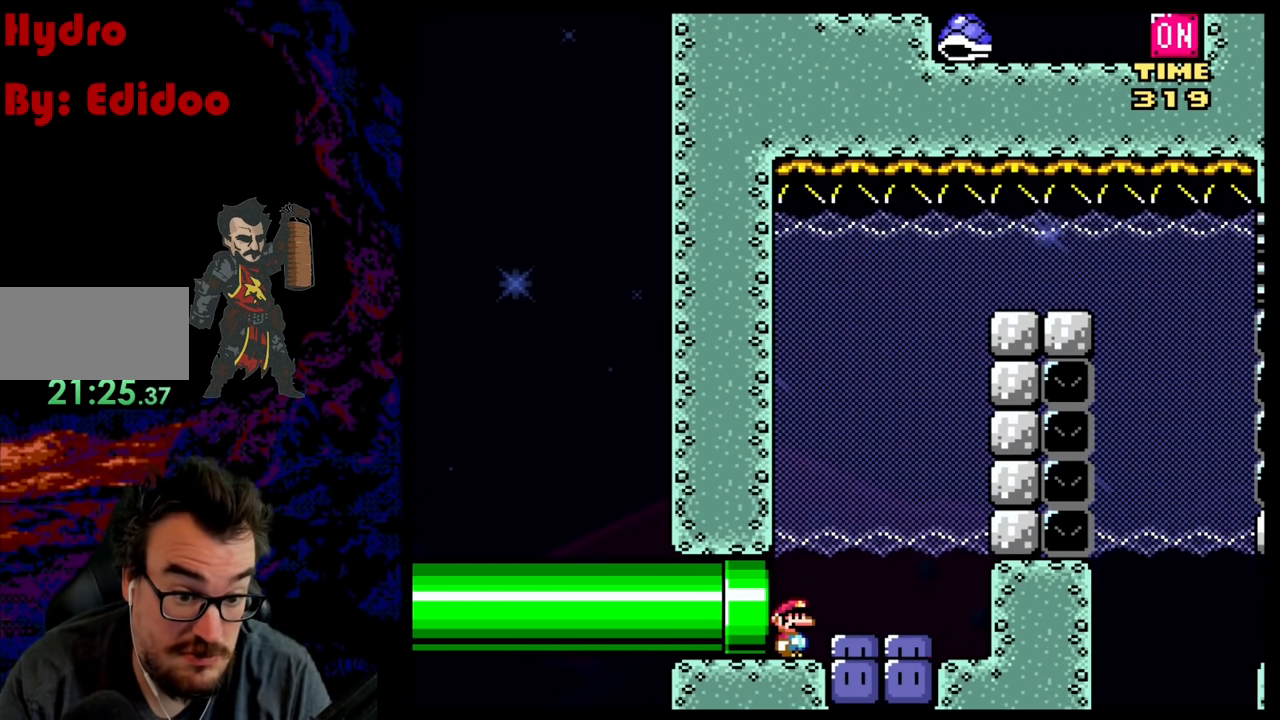
{"buttons": ["B", "Y"], "events": []}
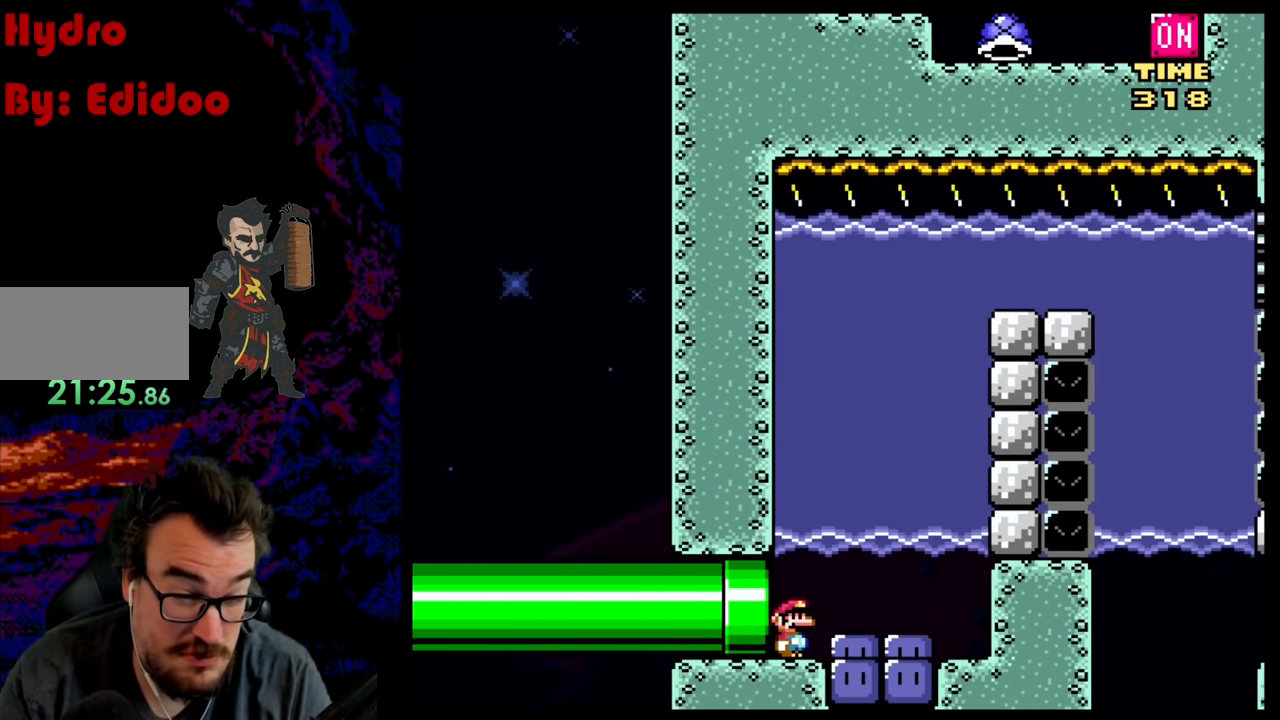
{"buttons": ["Y"], "events": [[50, "B", "up"]]}
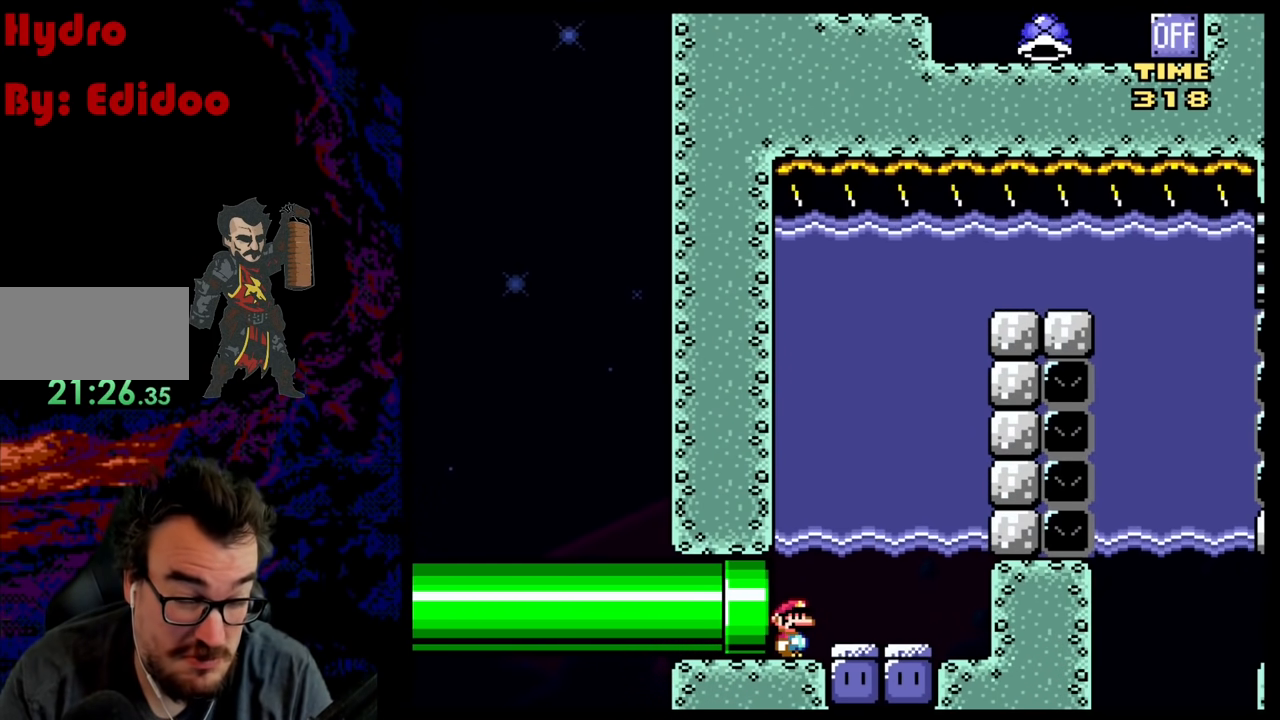
{"buttons": ["Y", "DPAD_RIGHT"], "events": [[317, "DPAD_RIGHT", "down"]]}
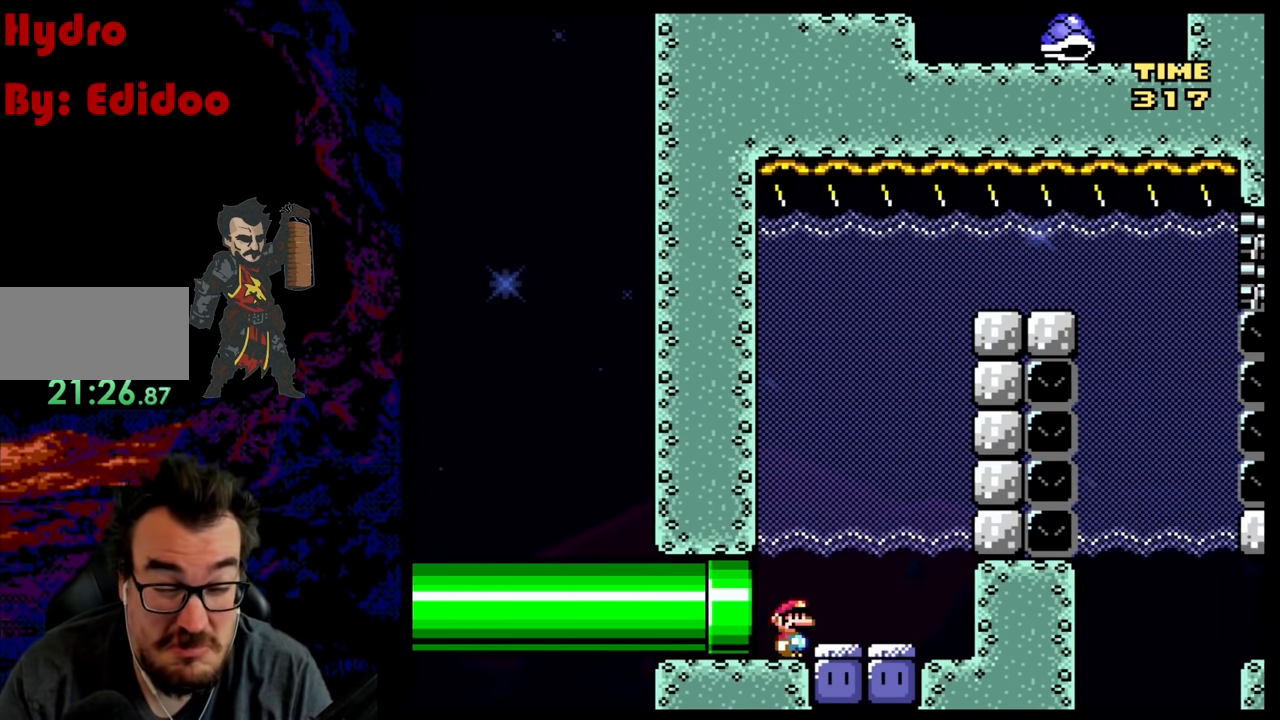
{"buttons": ["Y"], "events": [[433, "DPAD_RIGHT", "up"]]}
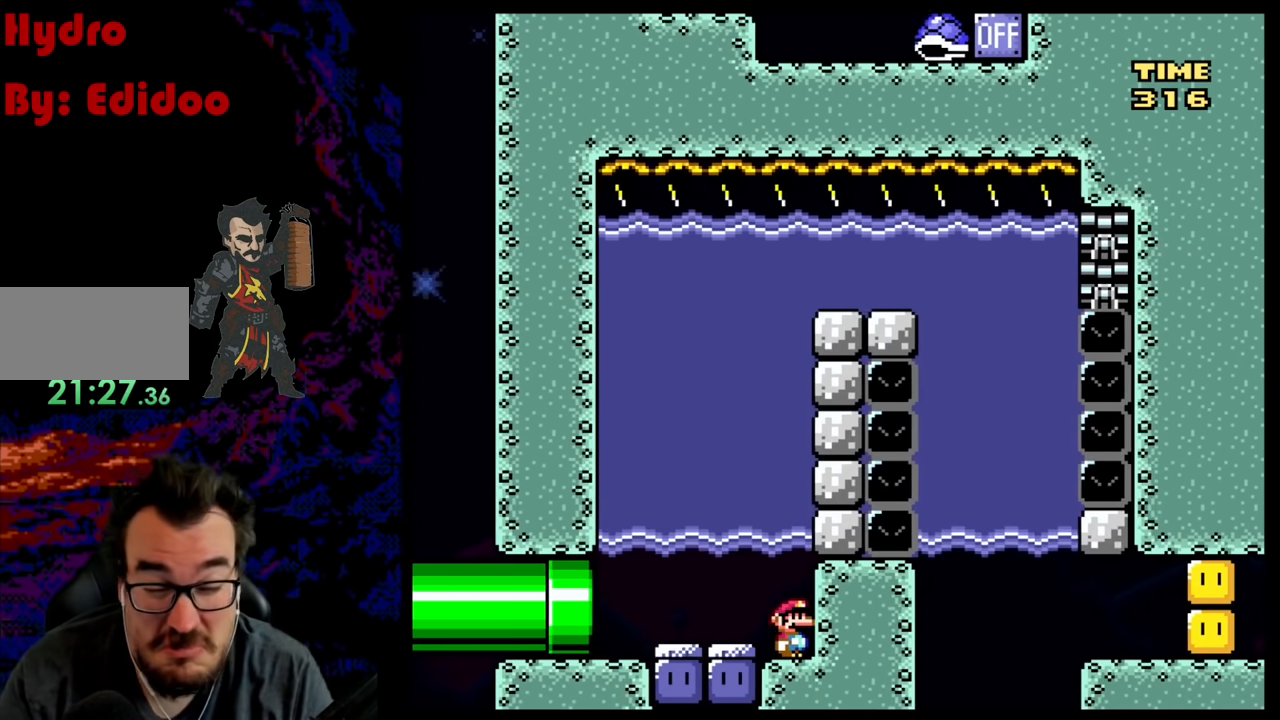
{"buttons": ["Y"], "events": []}
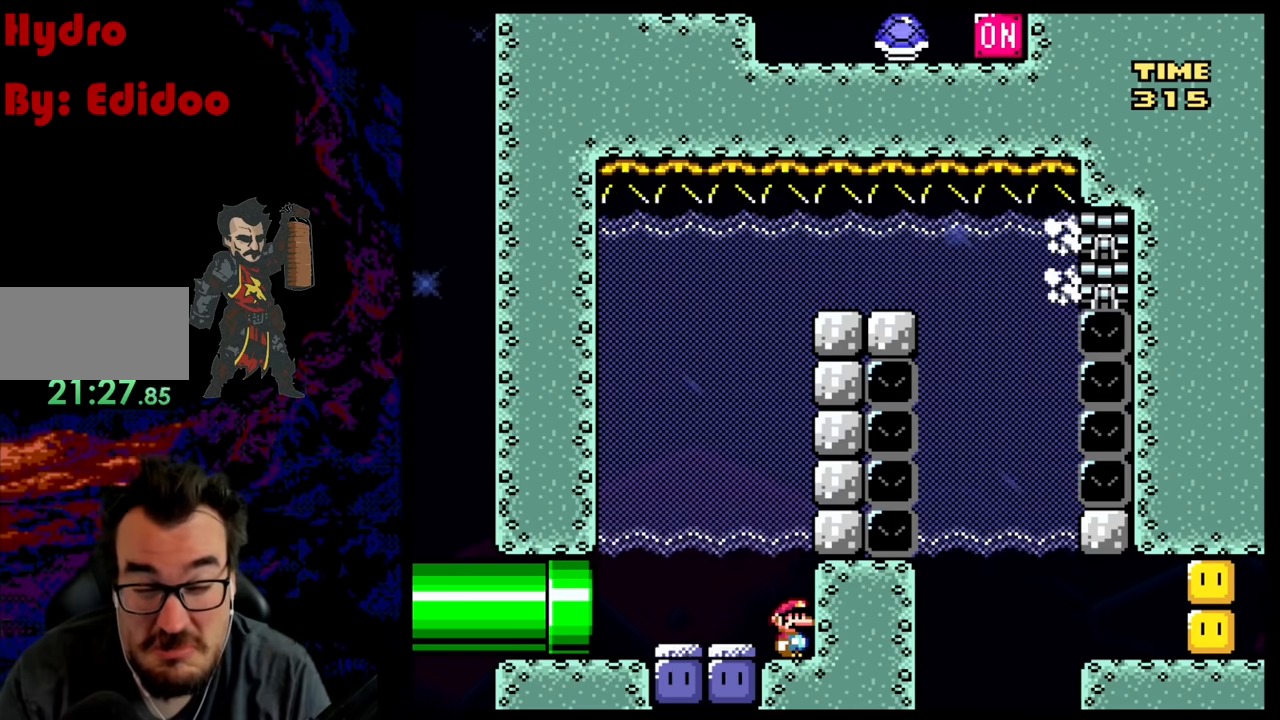
{"buttons": ["Y"], "events": []}
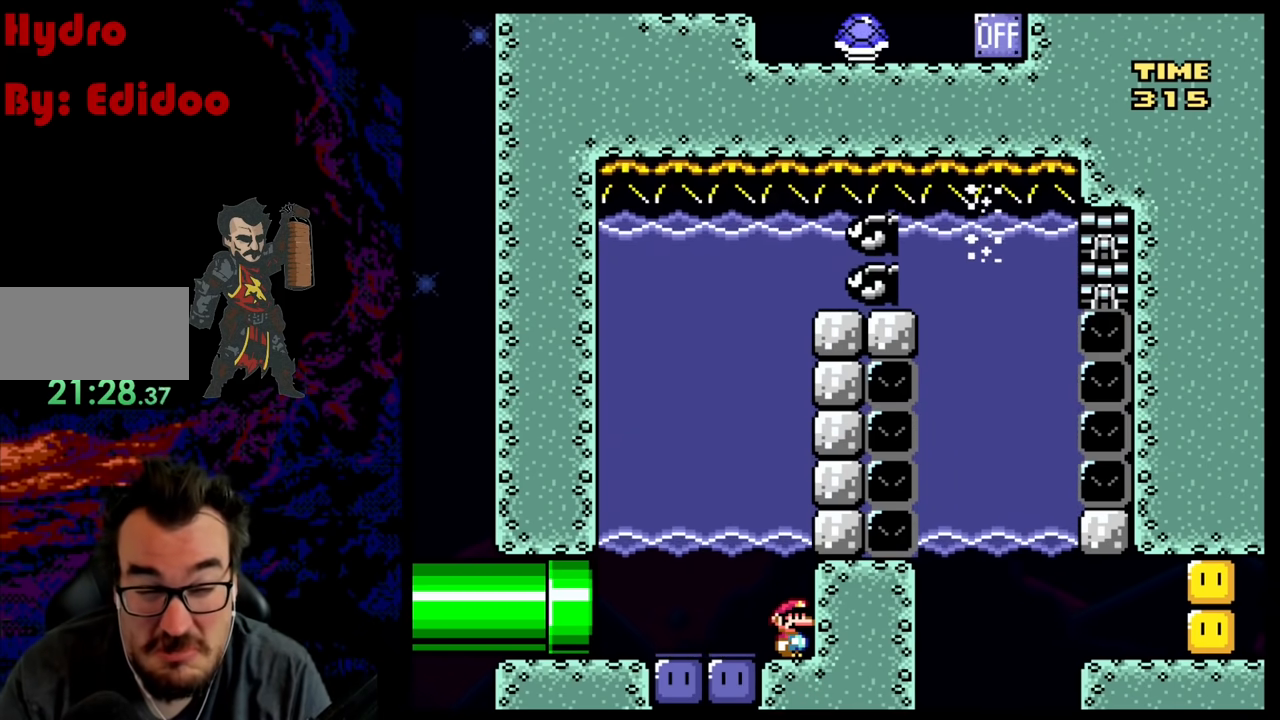
{"buttons": ["Y"], "events": []}
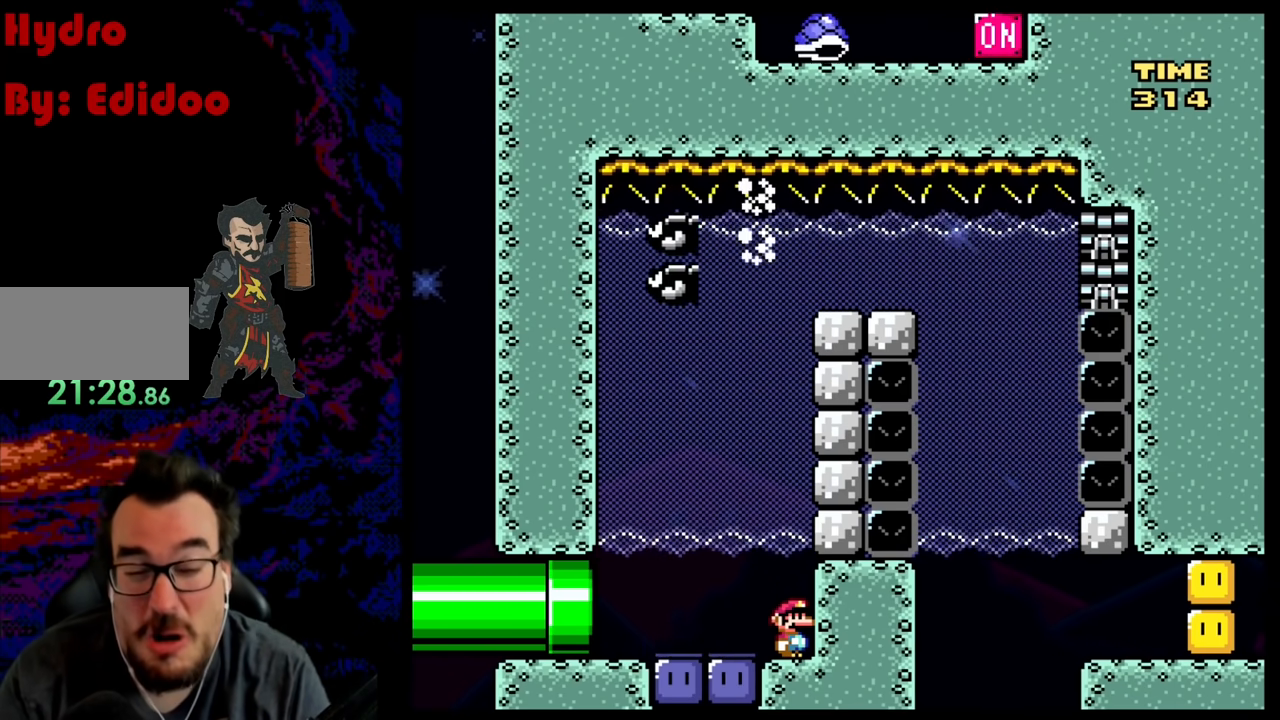
{"buttons": ["Y"], "events": []}
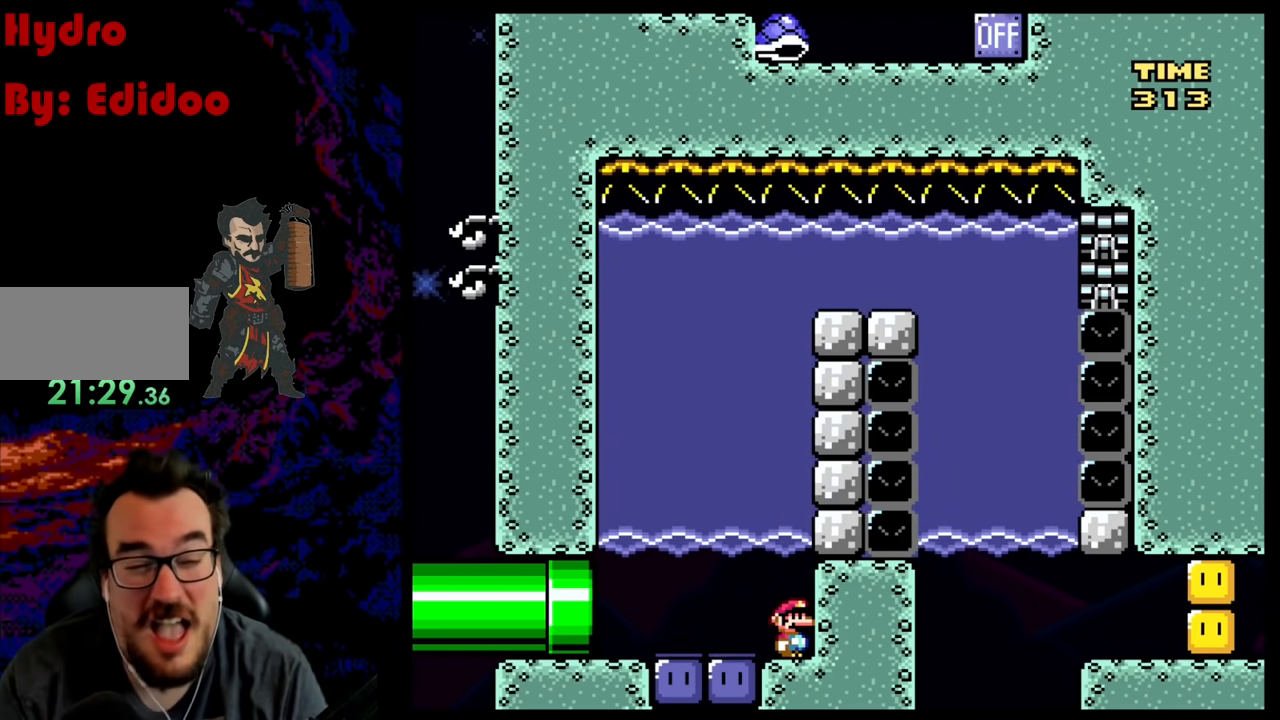
{"buttons": ["Y"], "events": []}
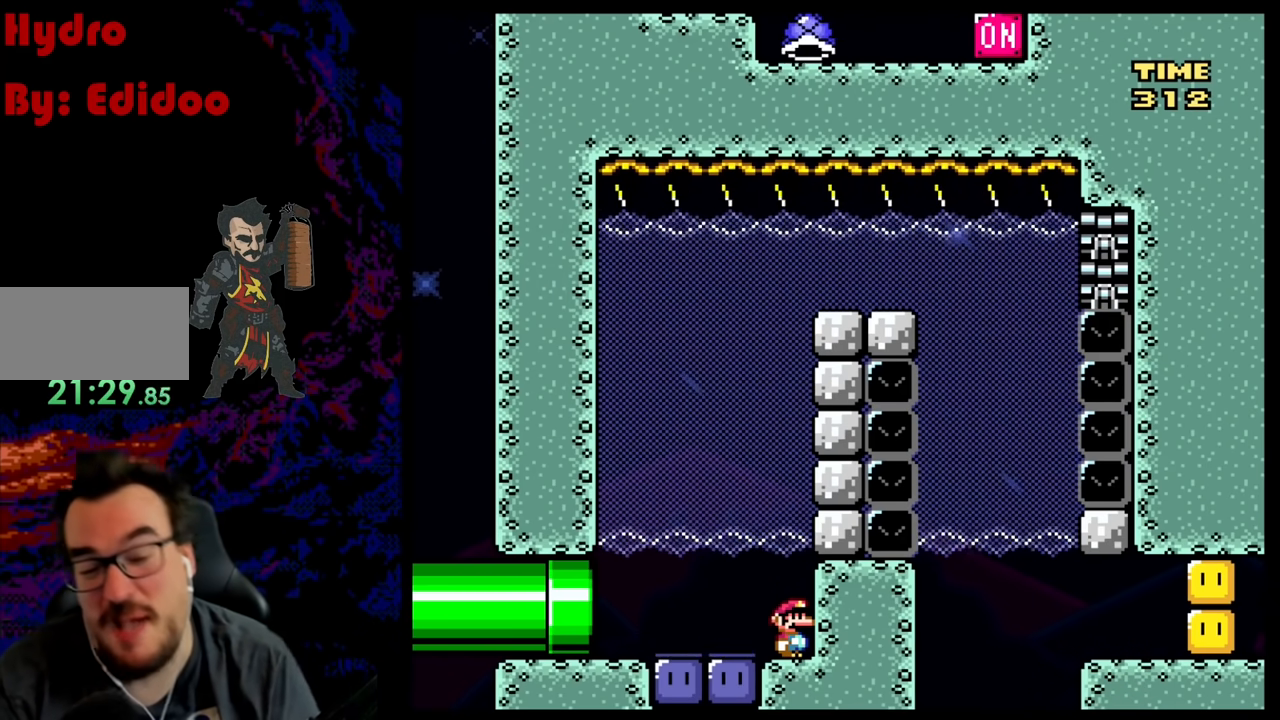
{"buttons": ["Y"], "events": []}
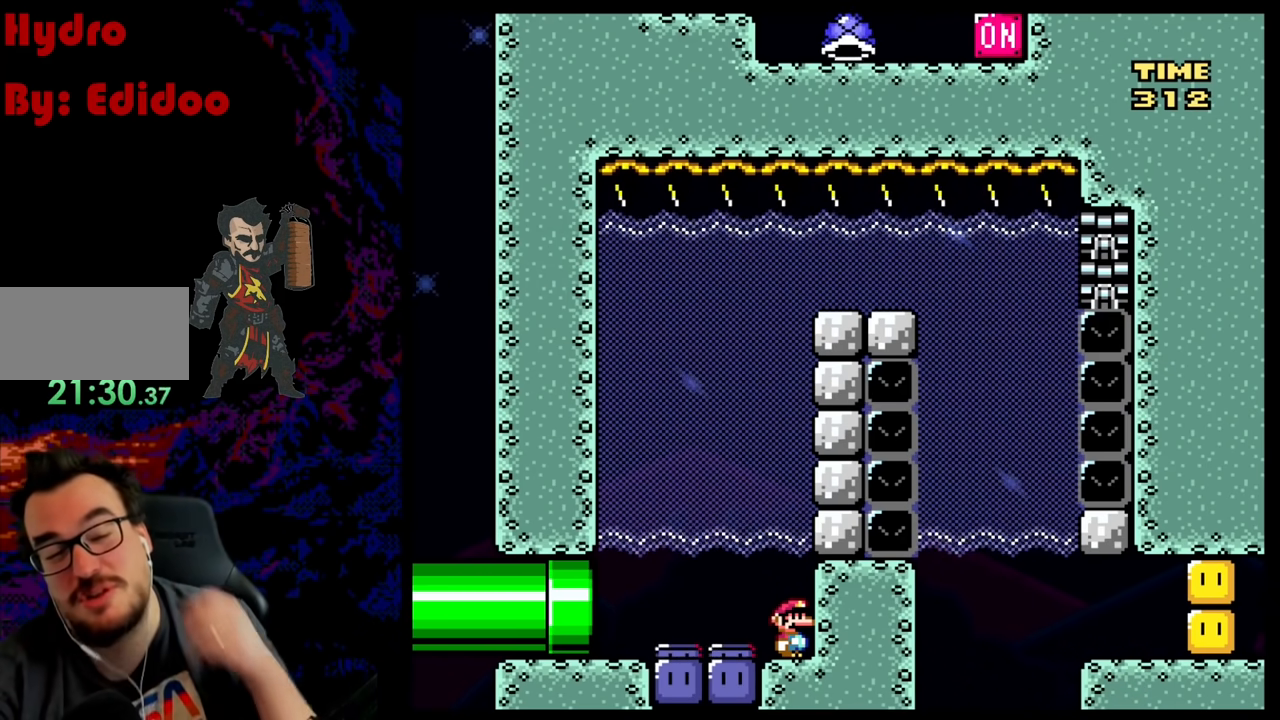
{"buttons": ["Y"], "events": []}
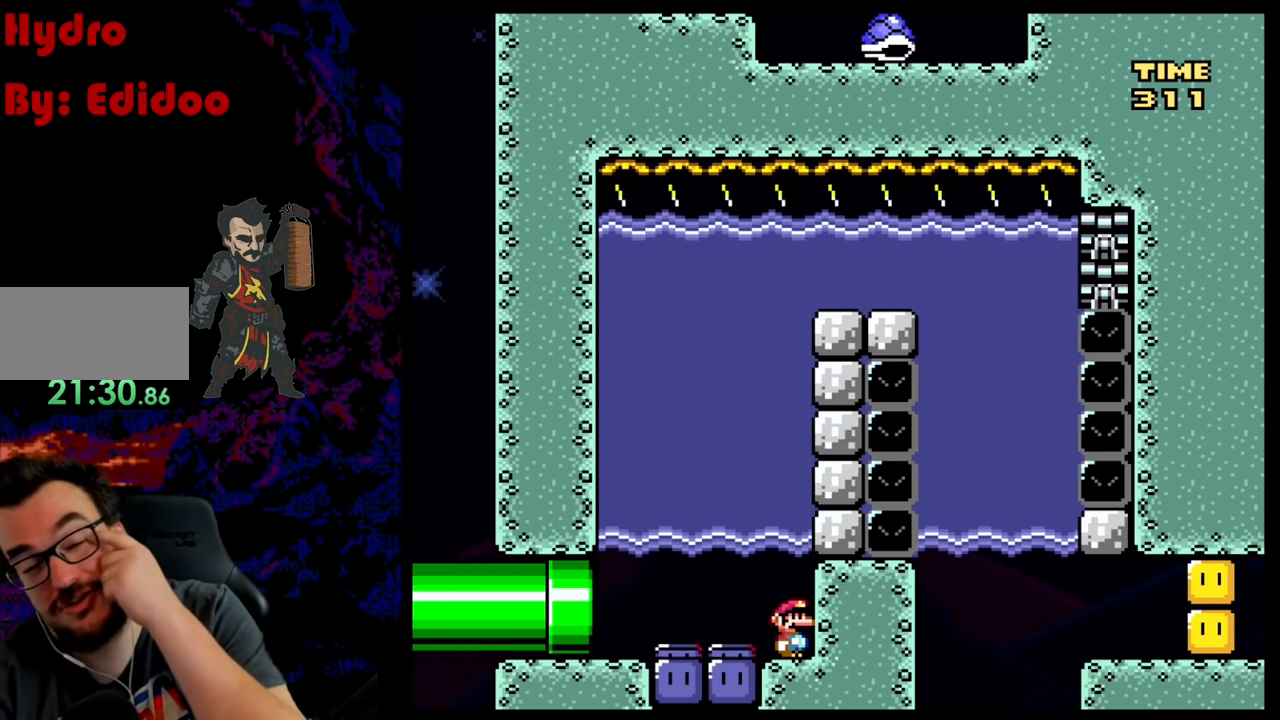
{"buttons": ["Y"], "events": []}
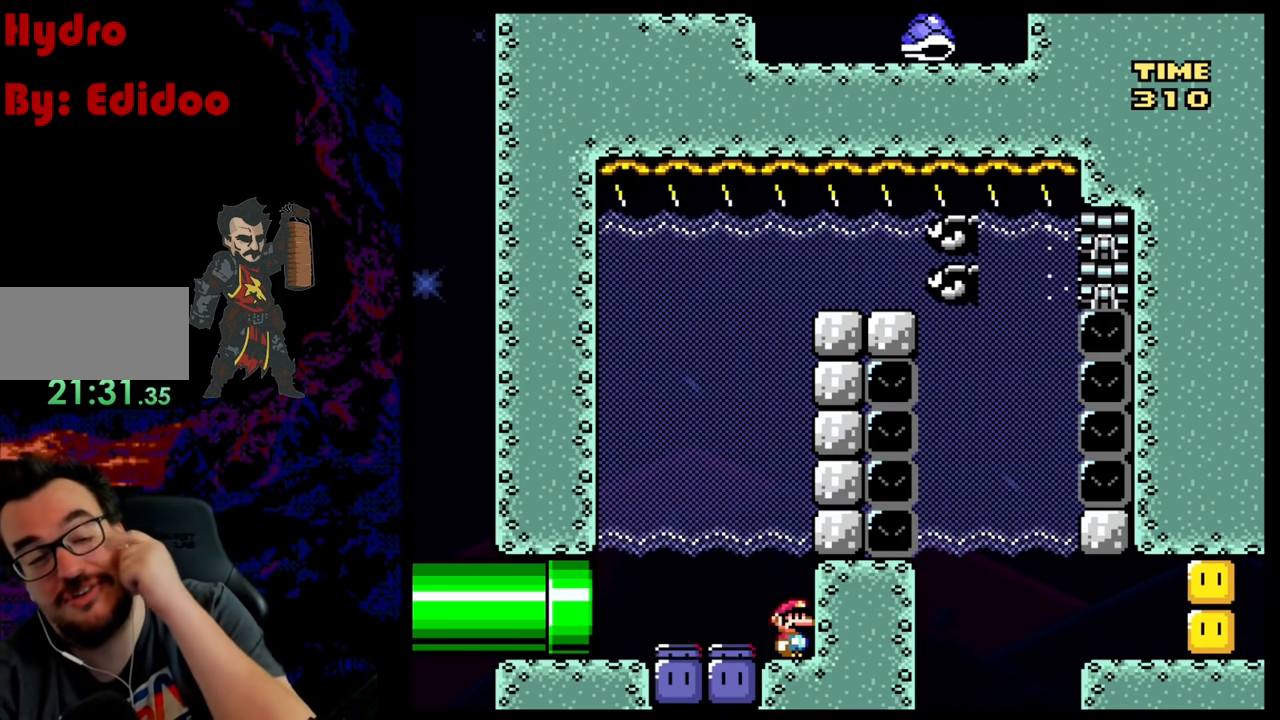
{"buttons": ["Y"], "events": []}
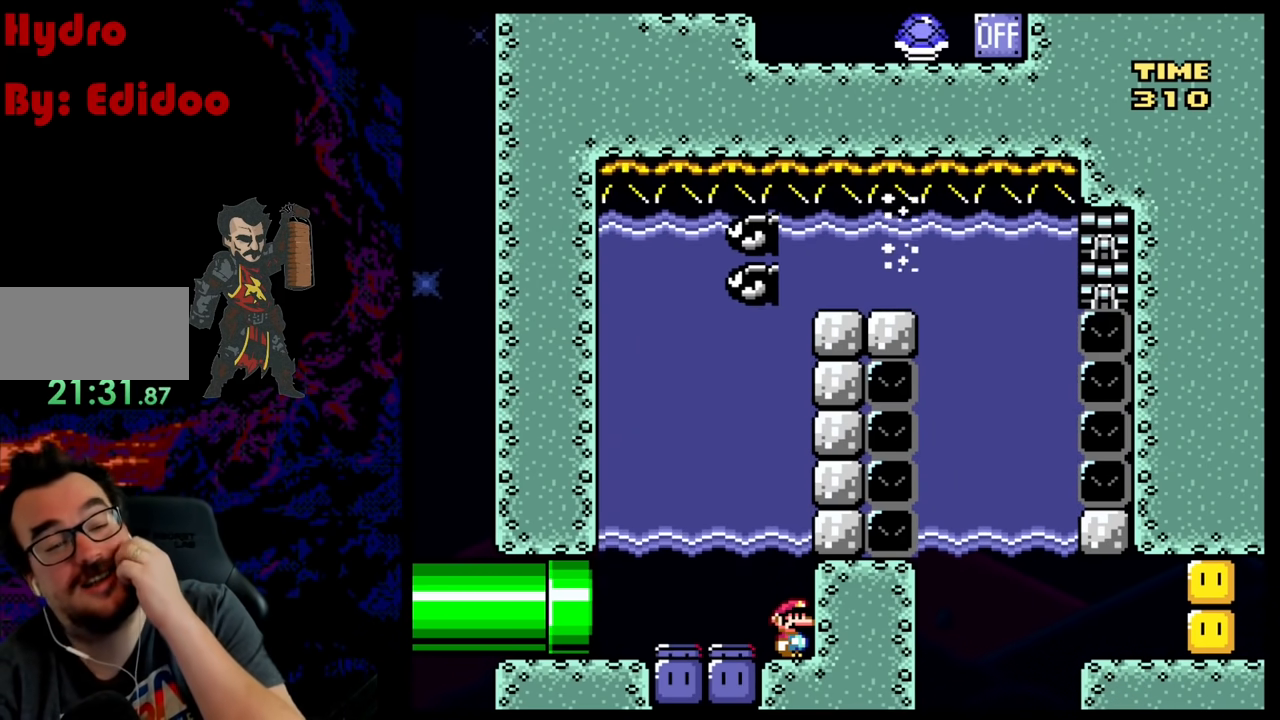
{"buttons": ["Y"], "events": []}